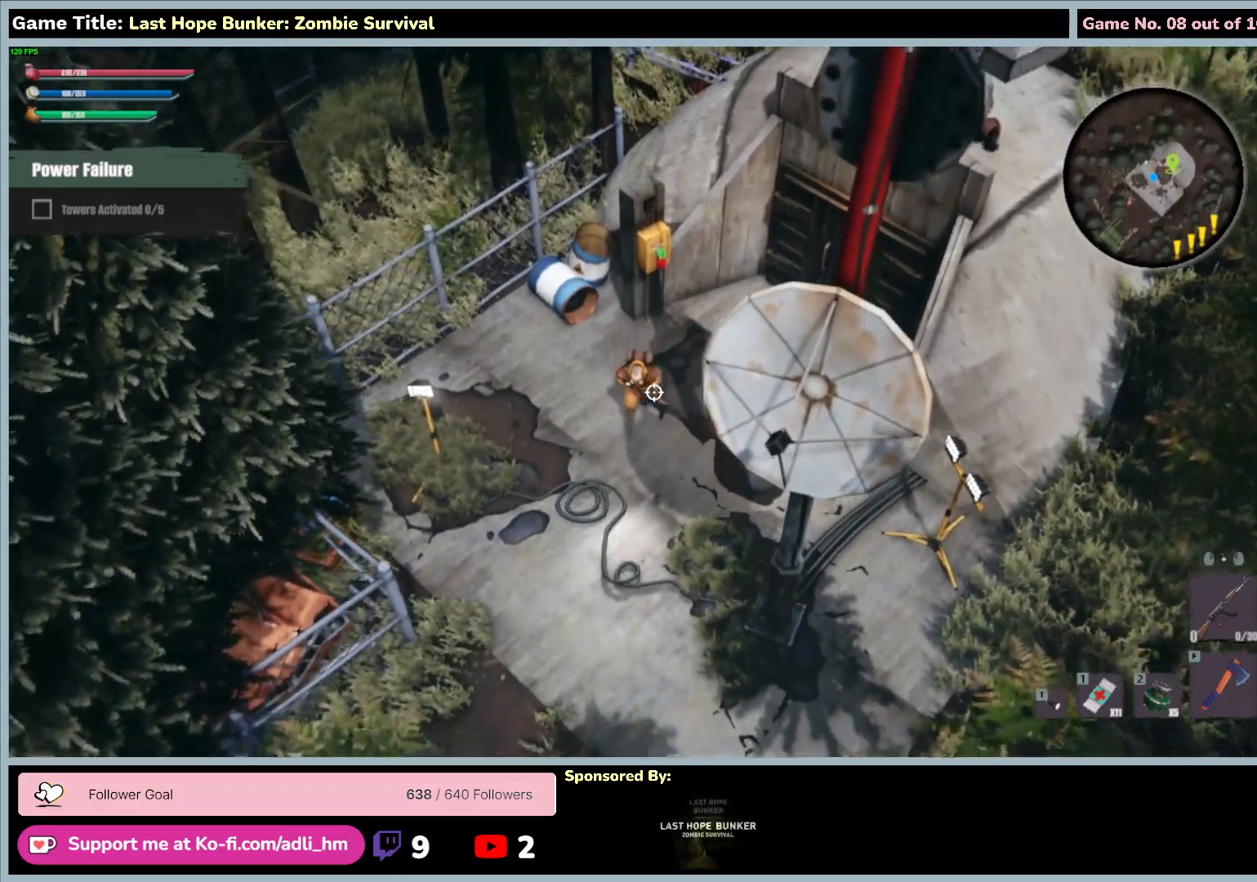
Gameplay with keyboard and mouse; each line is a JSON object with the keys and mouse buttons held at the frame after it. "events" lists presses ("down") and releases ("up") of "0", "1", "2", "3", "4", "5", "6", "7", "8", "9", "a", "alt", "b", "c", "caps_lock", "ctrl", "d", "down", "e", "escape", "f", "f1", "f2", "f3", "f4", "f5", "f6", "f7", "f8", "g", "h", "i", "j", "k", "l", "left", "m", "n", "o", "p", "q", "r", "return", "right", "s", "shift", "space", "t", "tab", "tilde", "u", "up", "v", "w", "x", "y", "z", "mouse_left", "mouse_wheel" and "mouse_right" between this image and that frame as [ms after this image, input, new state], when the widget could be followed in between. "mouse_left", "mouse_wheel", "mouse_right" = the "left", "wheel", "right" buttons of the "mouse" list. No other keys are recorded. "wheel" means that the mouse wheel is clicked or scrolled. Mouse movement is not recorded.
{"keys": ["a", "s"], "mouse": [], "events": [[17, "a", "down"]]}
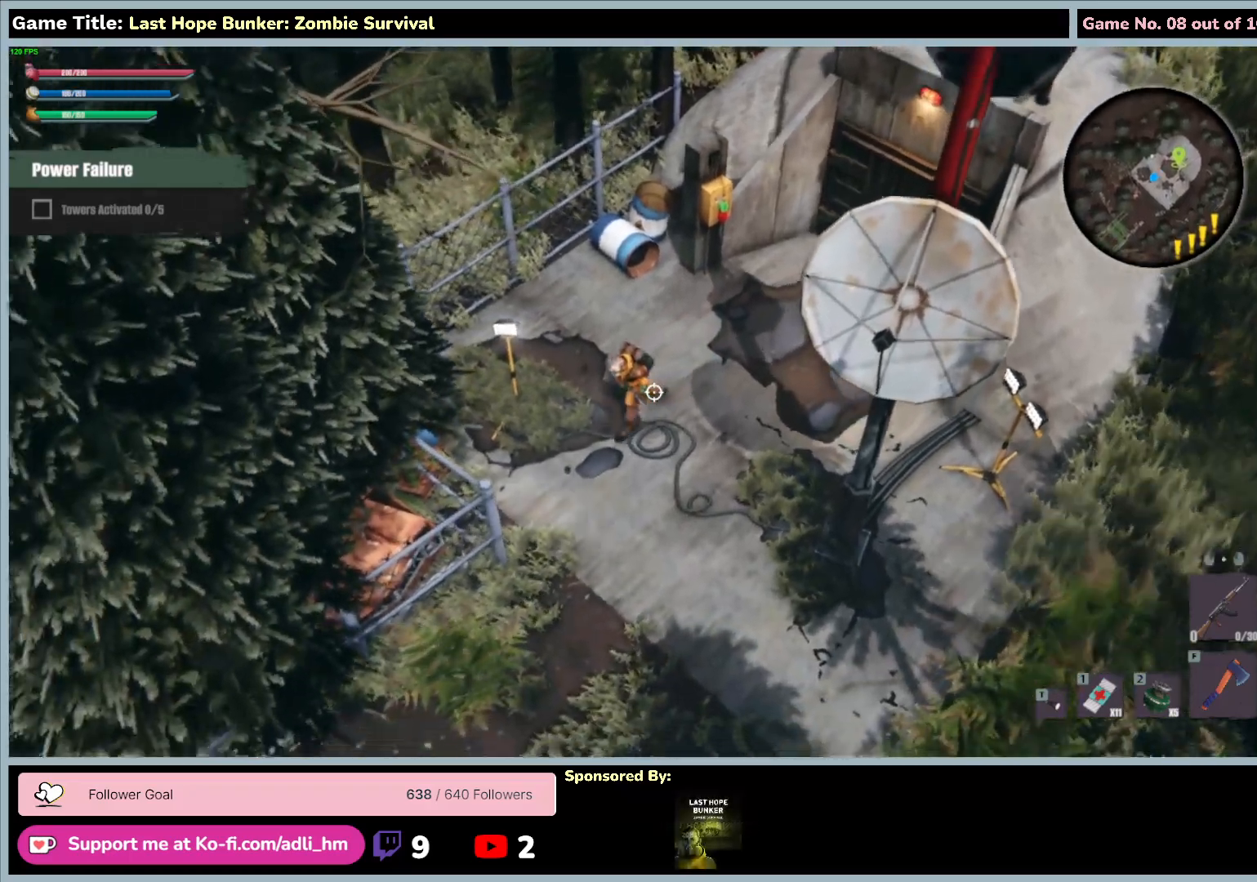
{"keys": ["s"], "mouse": [], "events": [[417, "a", "up"]]}
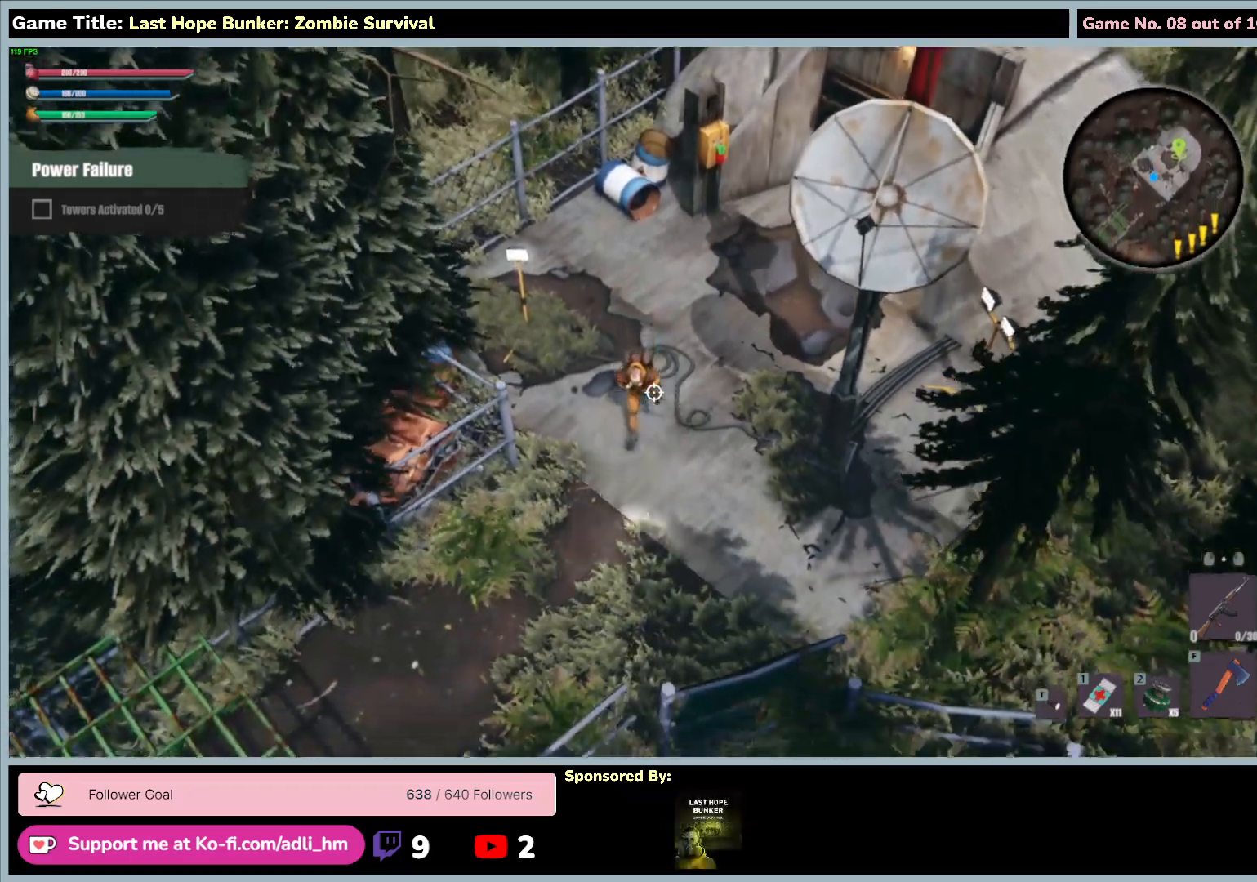
{"keys": ["s"], "mouse": [], "events": []}
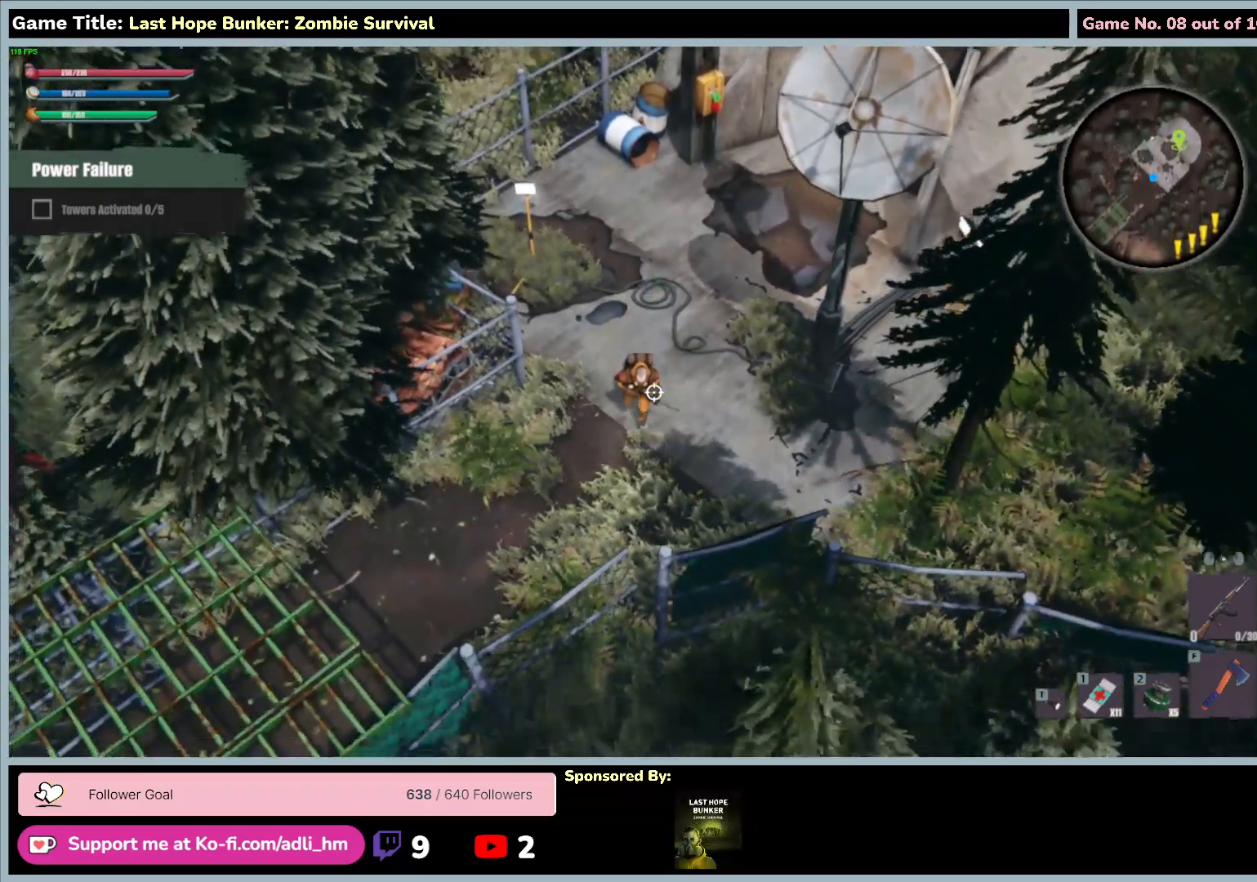
{"keys": ["a", "s"], "mouse": [], "events": [[117, "a", "down"]]}
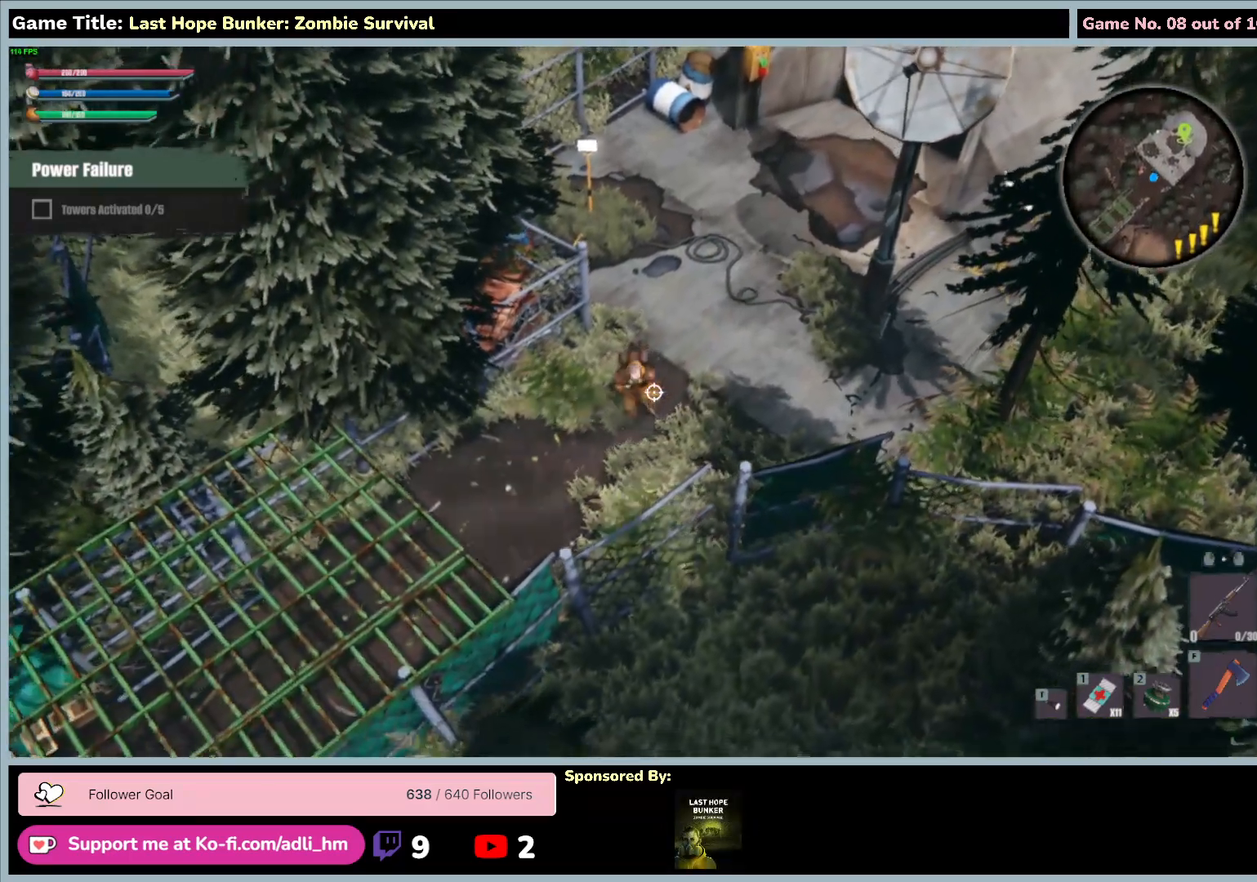
{"keys": ["a", "s"], "mouse": [], "events": [[17, "mouse_right", "down"], [400, "mouse_right", "up"]]}
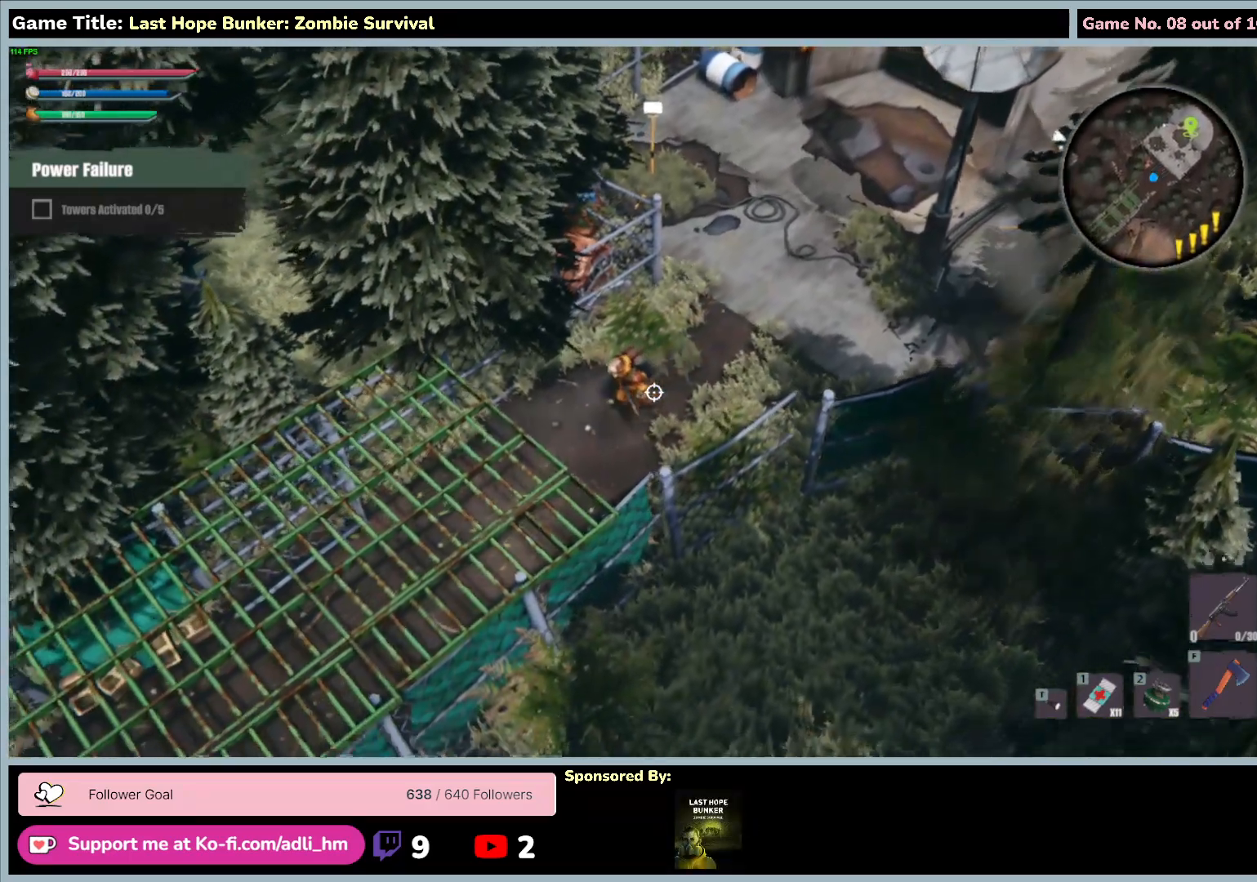
{"keys": ["a", "s"], "mouse": [], "events": []}
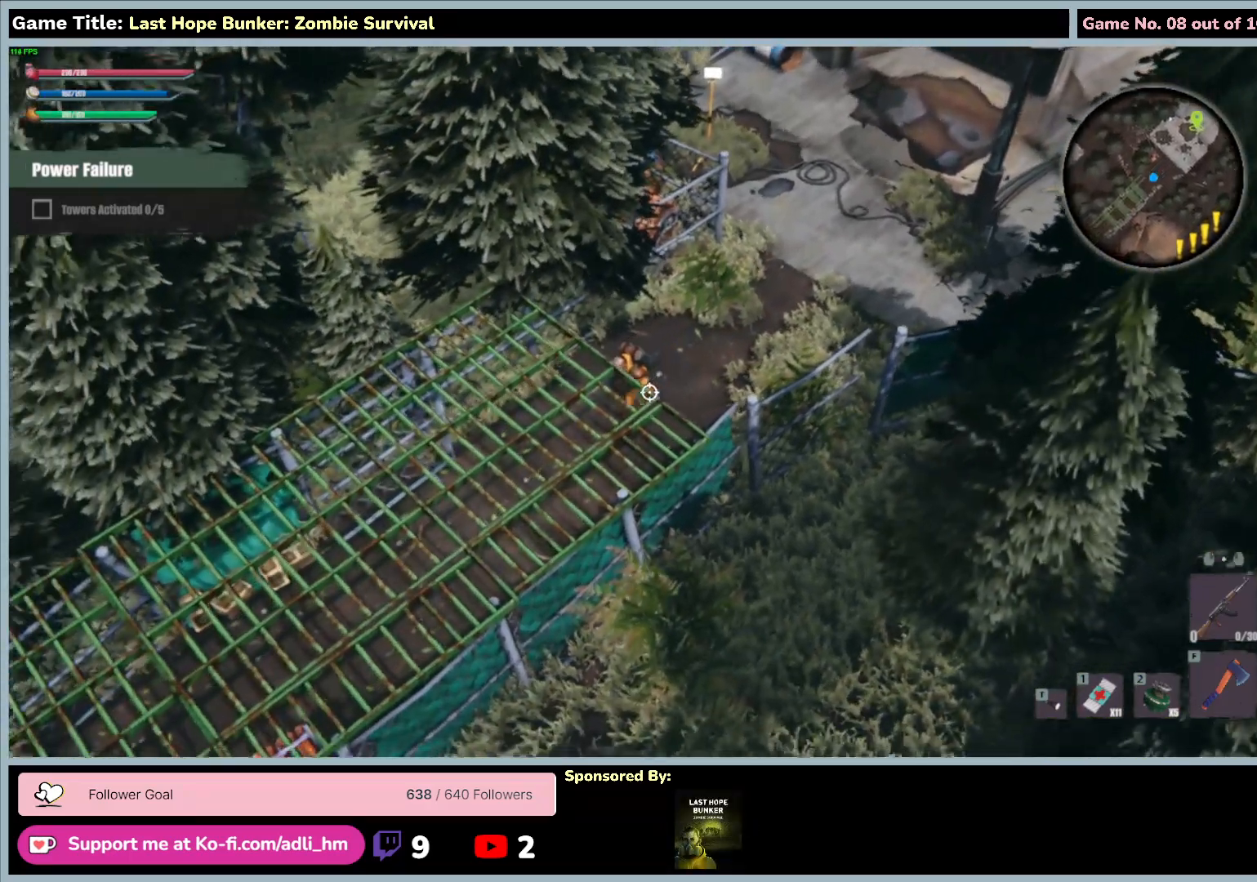
{"keys": ["a", "s"], "mouse": [], "events": []}
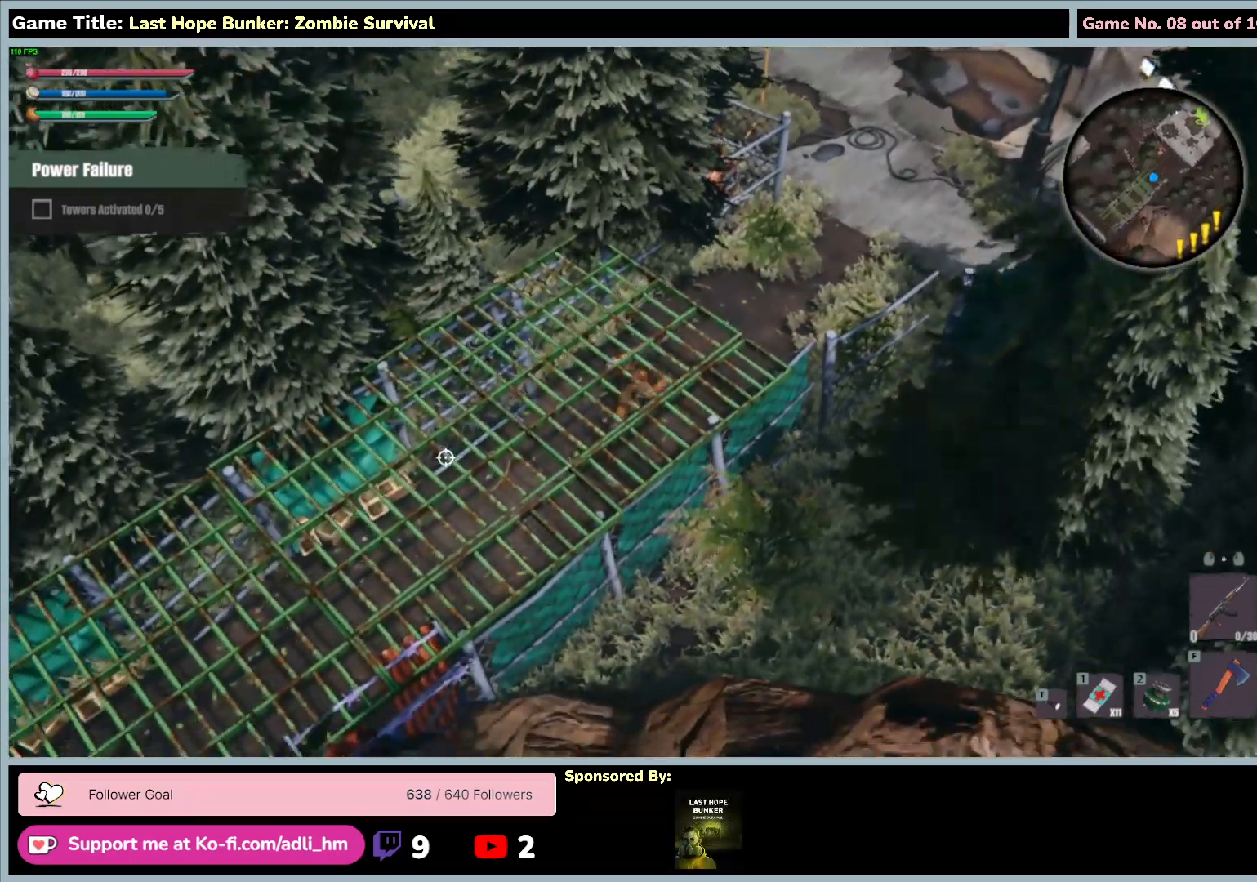
{"keys": ["a", "s"], "mouse": [], "events": []}
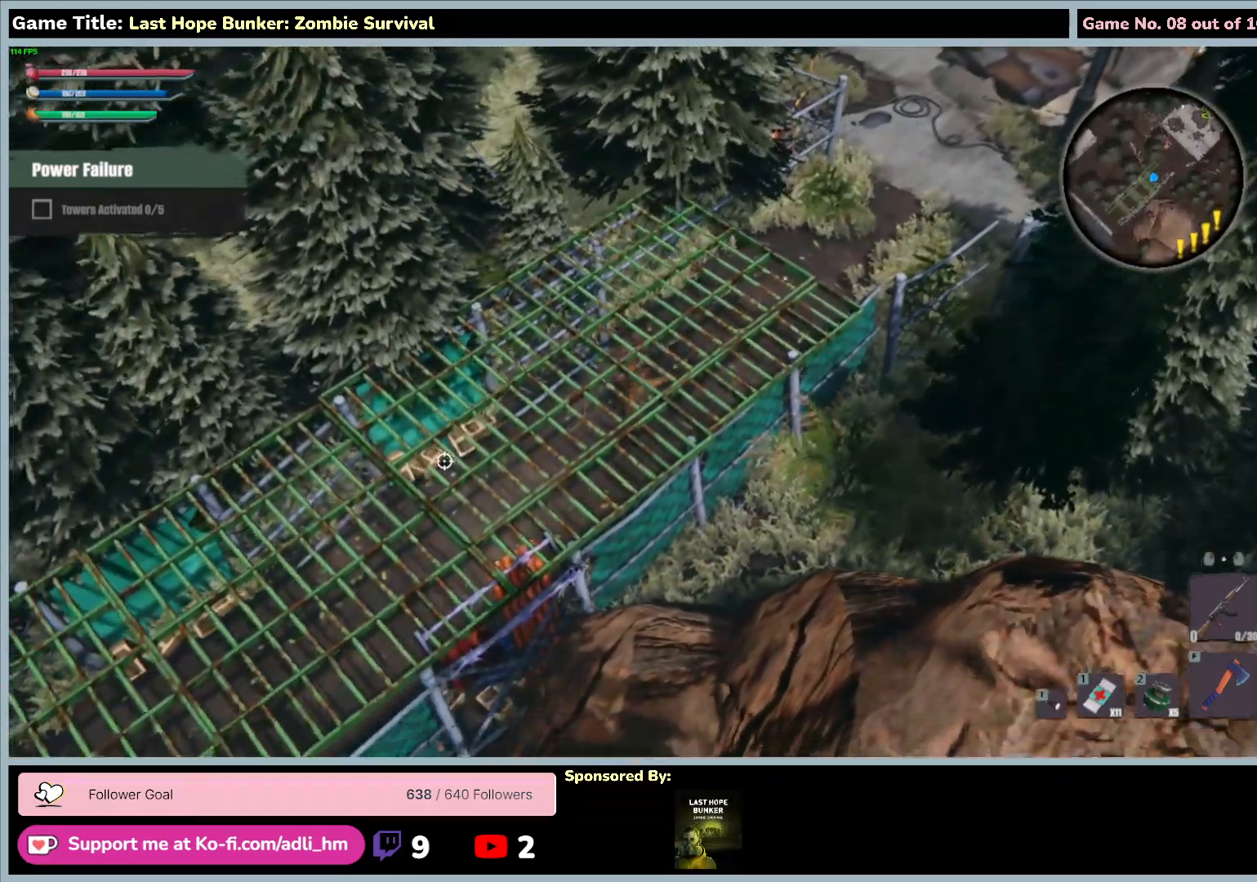
{"keys": ["a", "s"], "mouse": [], "events": []}
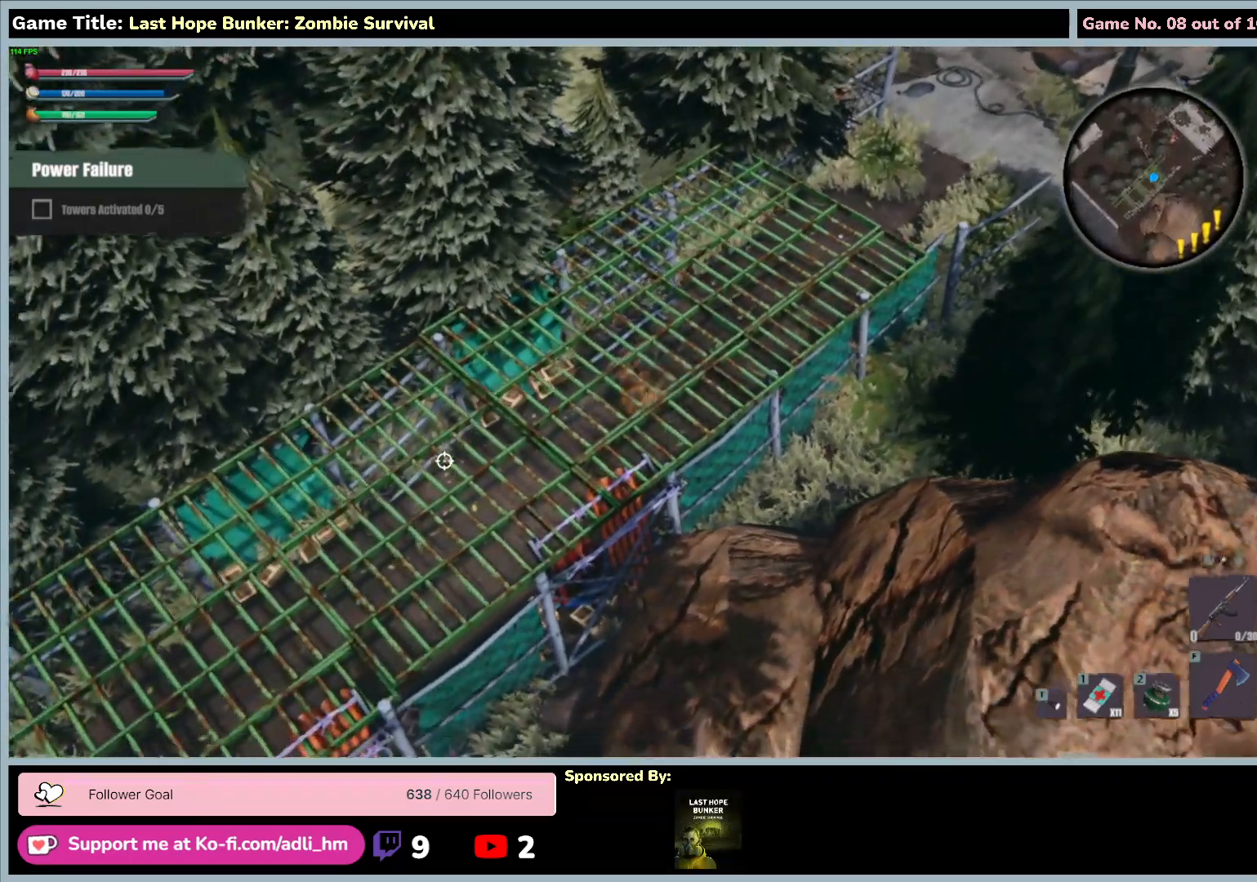
{"keys": ["a", "s"], "mouse": [], "events": []}
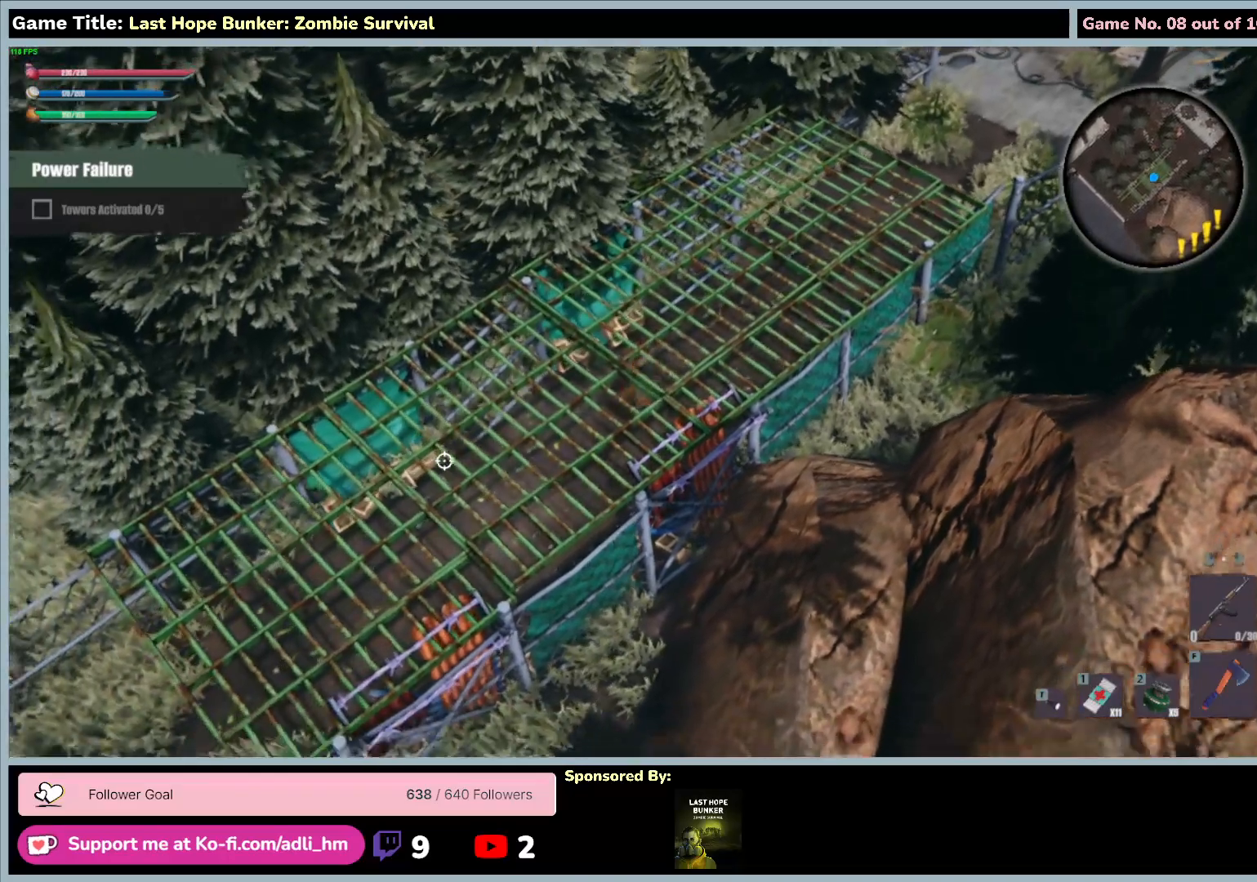
{"keys": ["a", "s"], "mouse": [], "events": []}
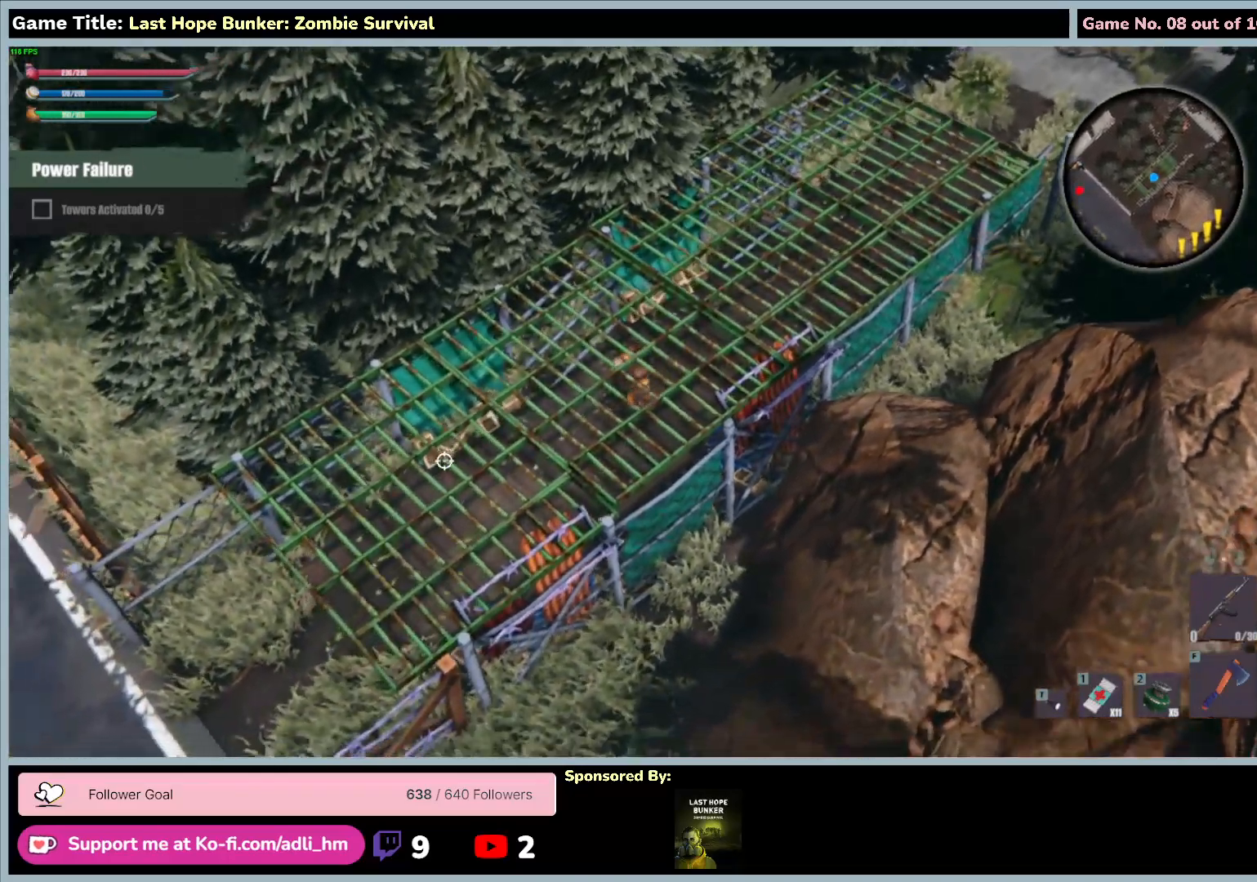
{"keys": ["a", "s"], "mouse": [], "events": []}
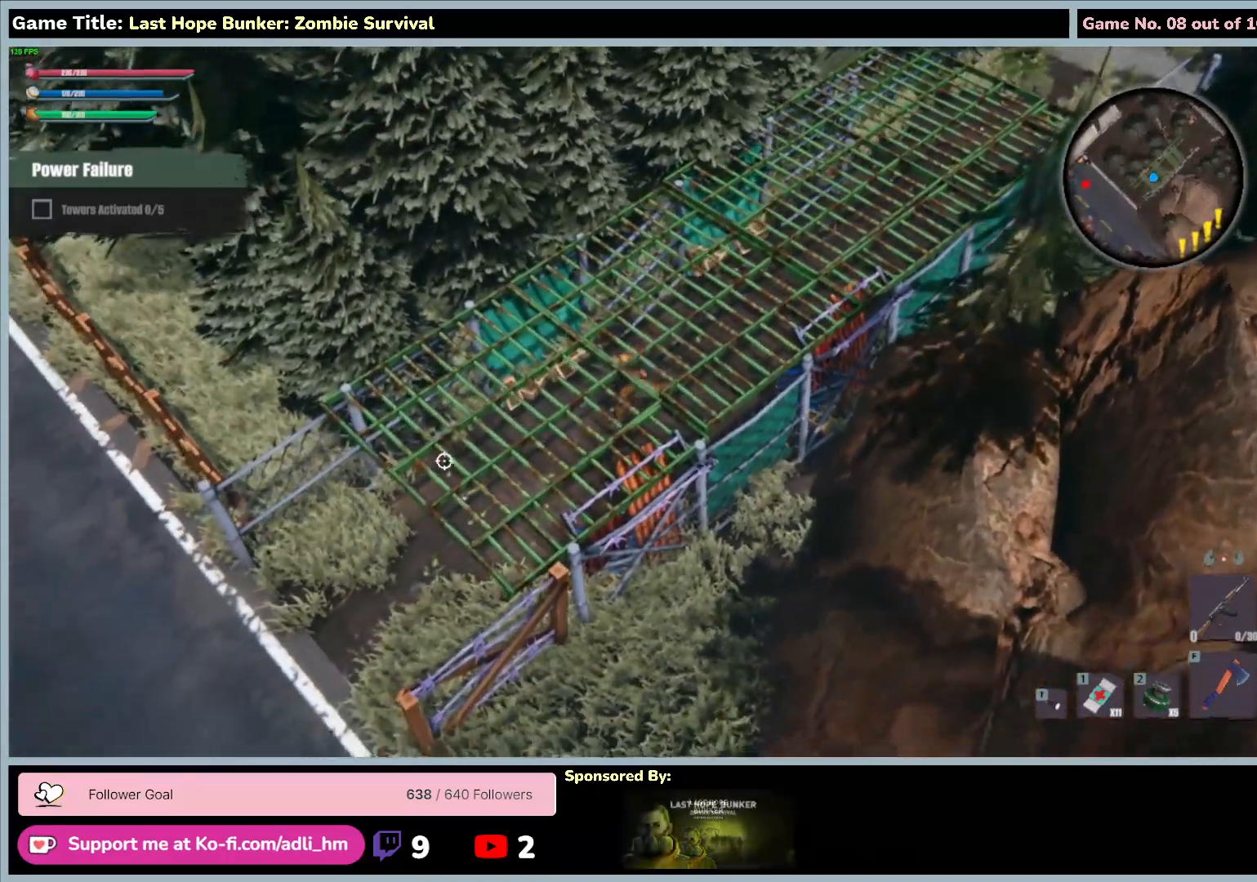
{"keys": ["a", "s"], "mouse": [], "events": []}
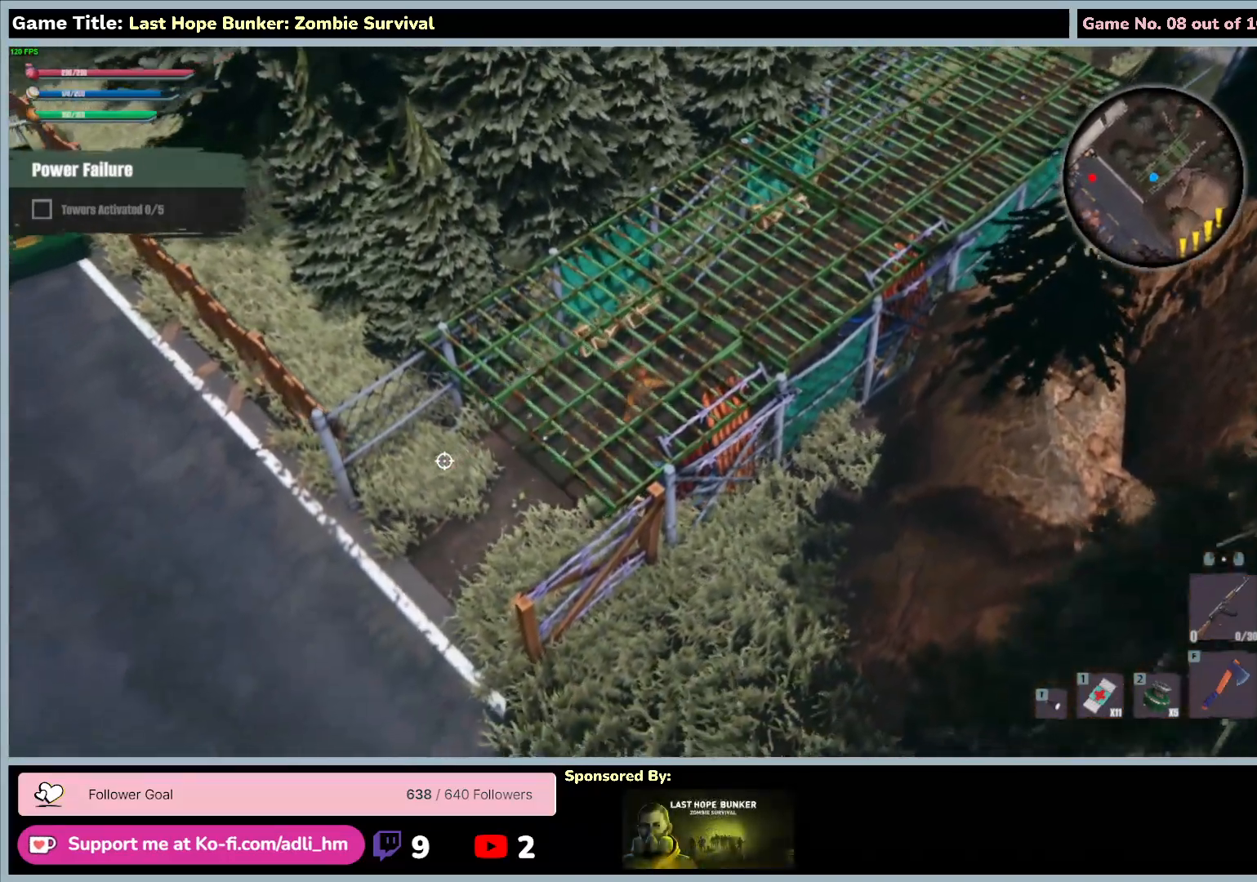
{"keys": ["a", "s"], "mouse": [], "events": []}
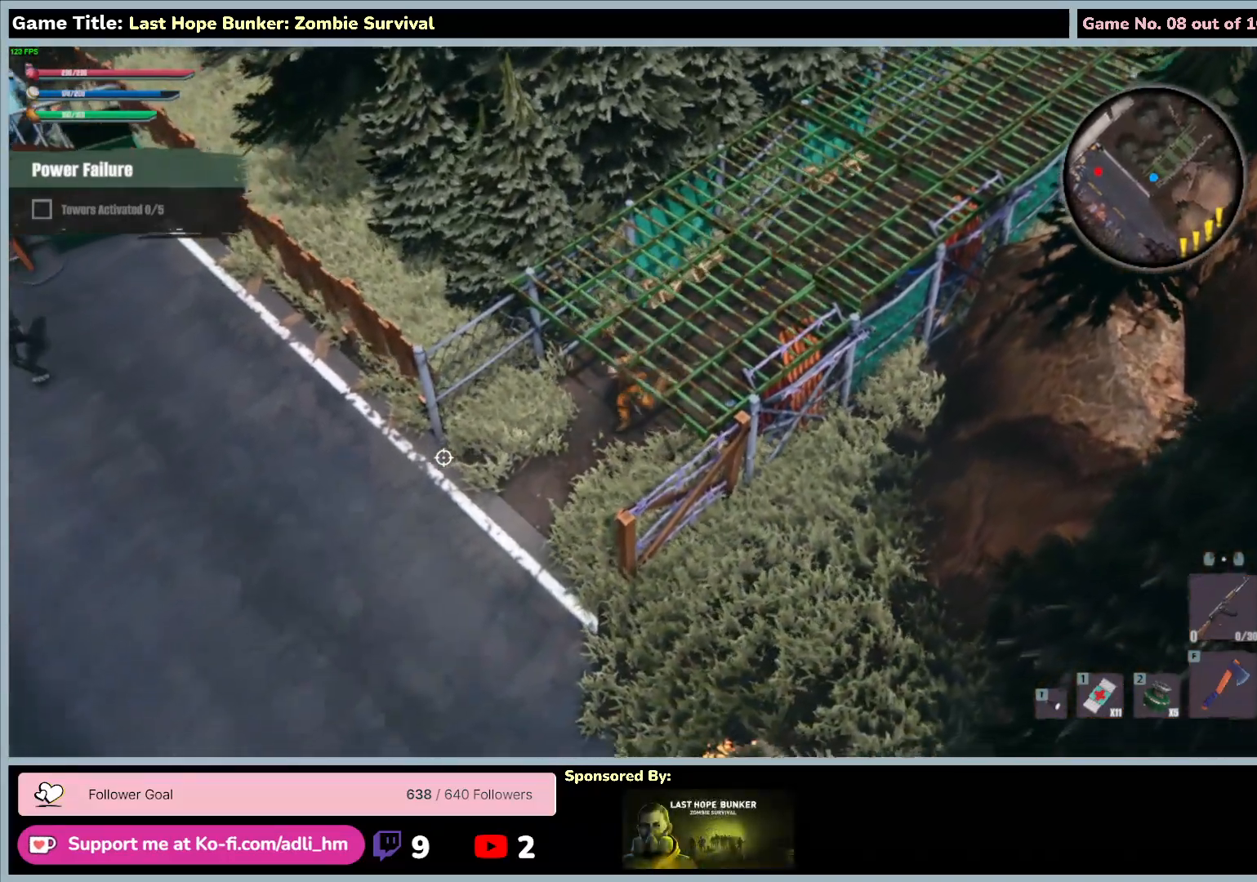
{"keys": ["a", "s"], "mouse": [], "events": []}
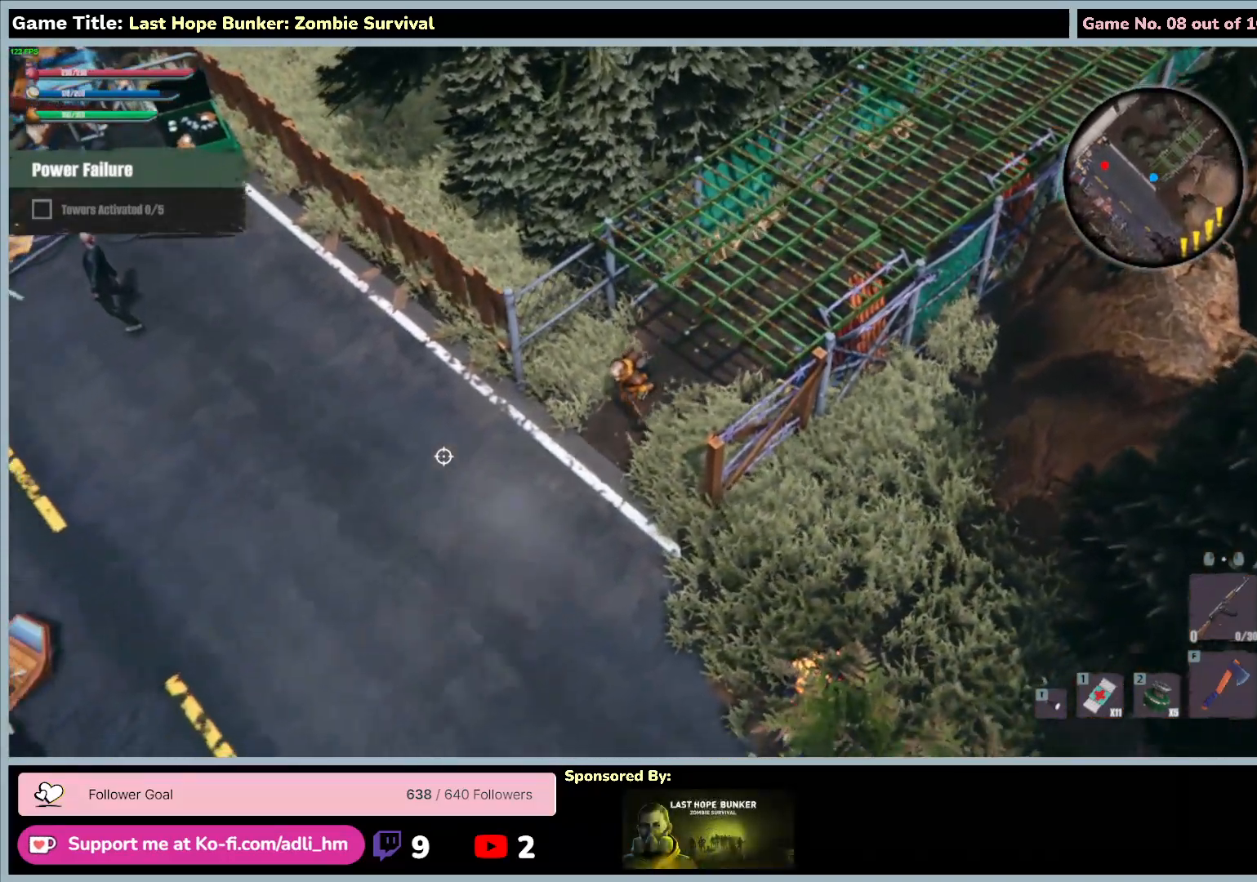
{"keys": ["a", "s"], "mouse": [], "events": []}
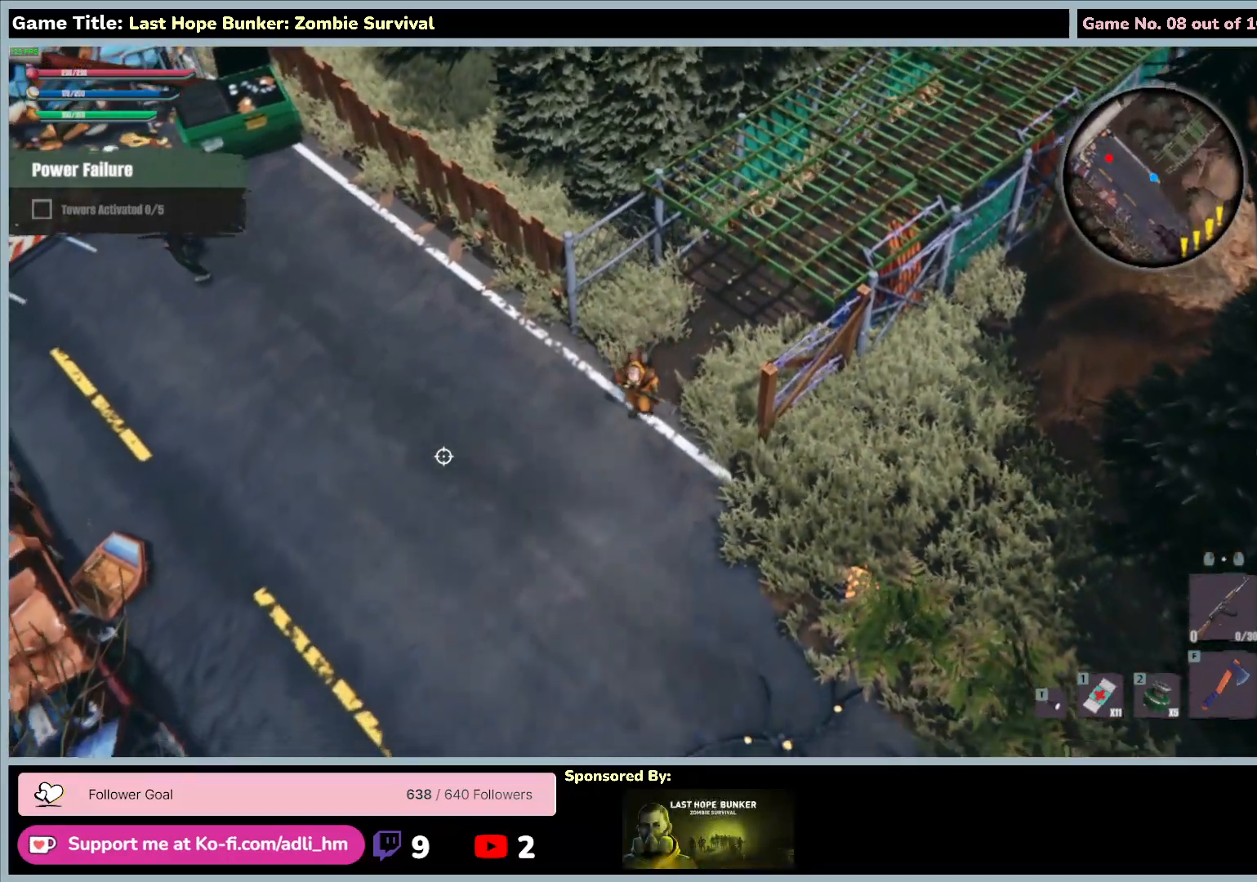
{"keys": ["s"], "mouse": [], "events": [[117, "a", "up"]]}
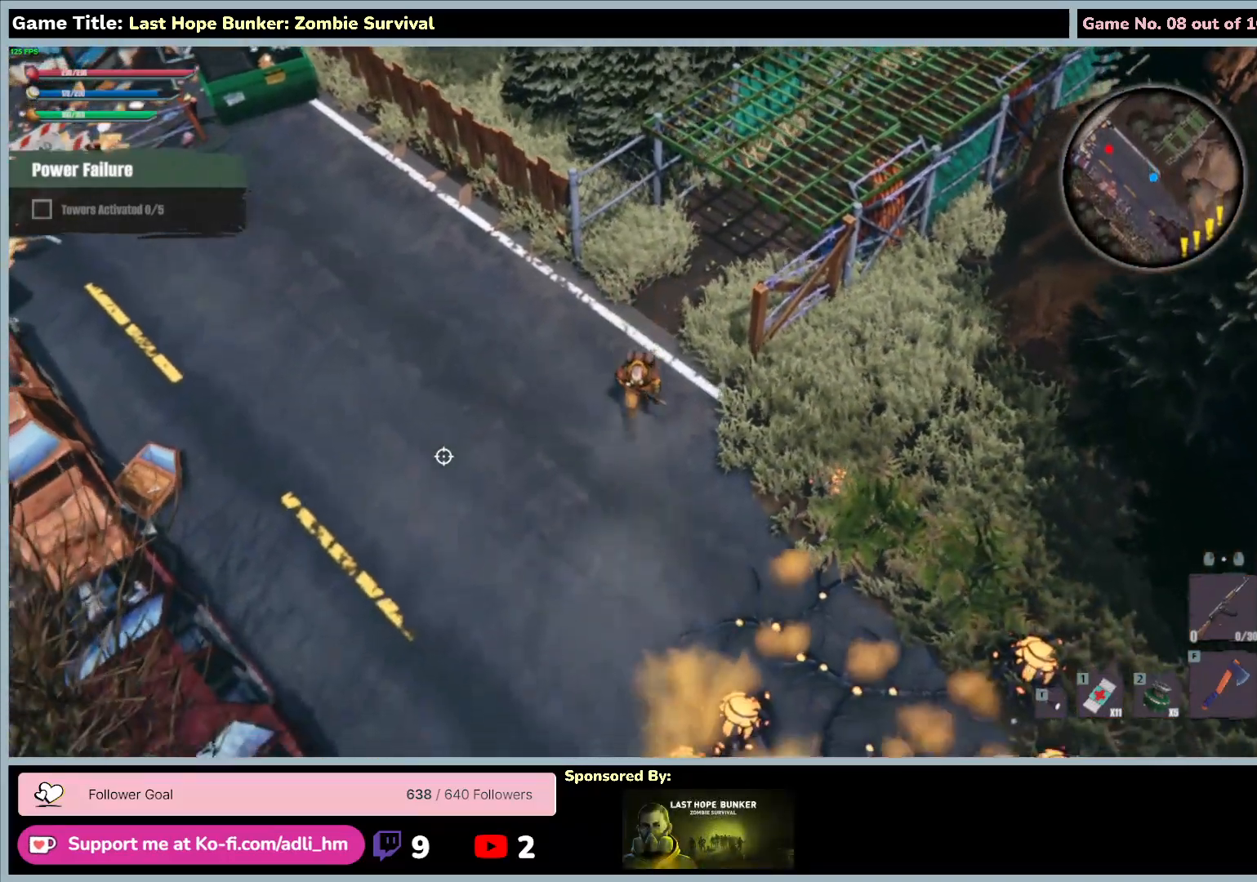
{"keys": ["a", "s"], "mouse": [], "events": [[467, "a", "down"]]}
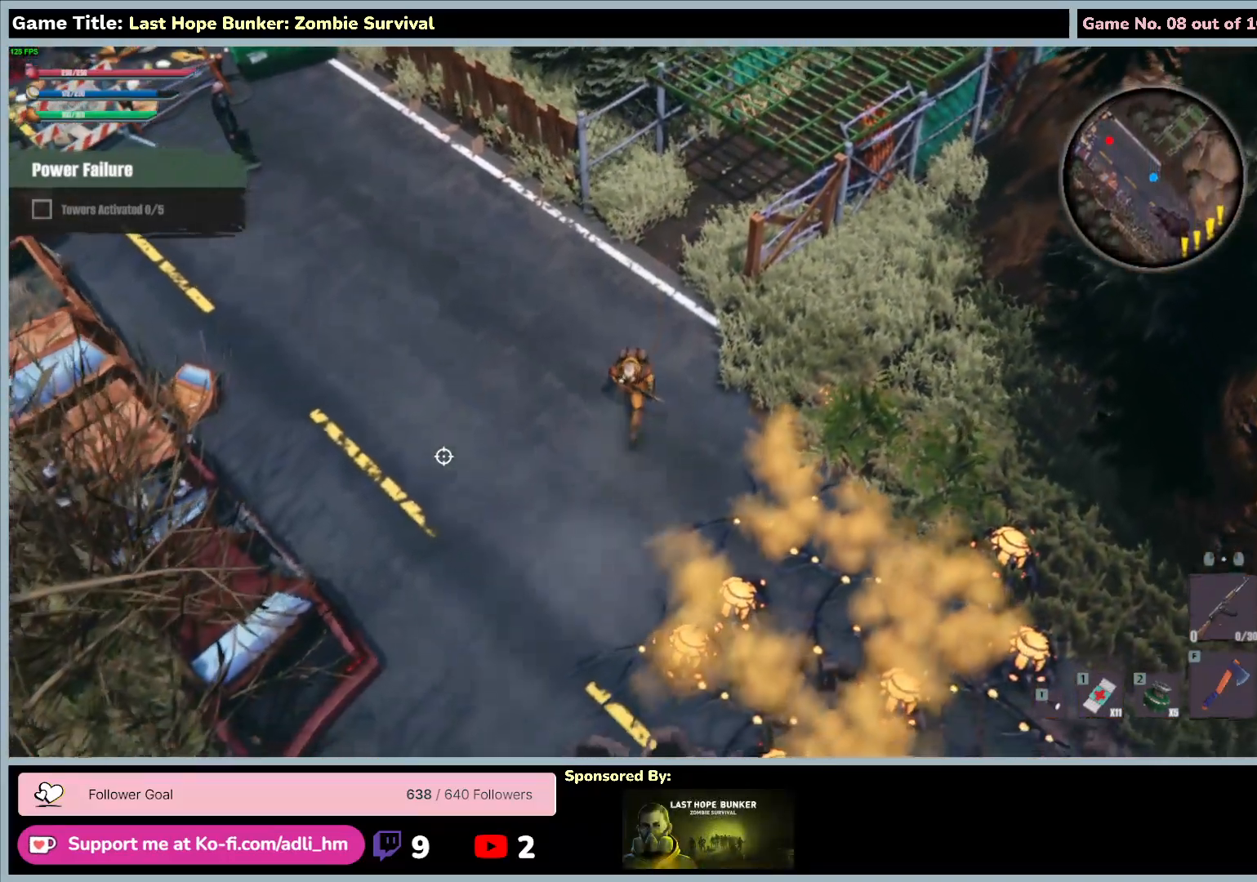
{"keys": ["a", "s"], "mouse": [], "events": []}
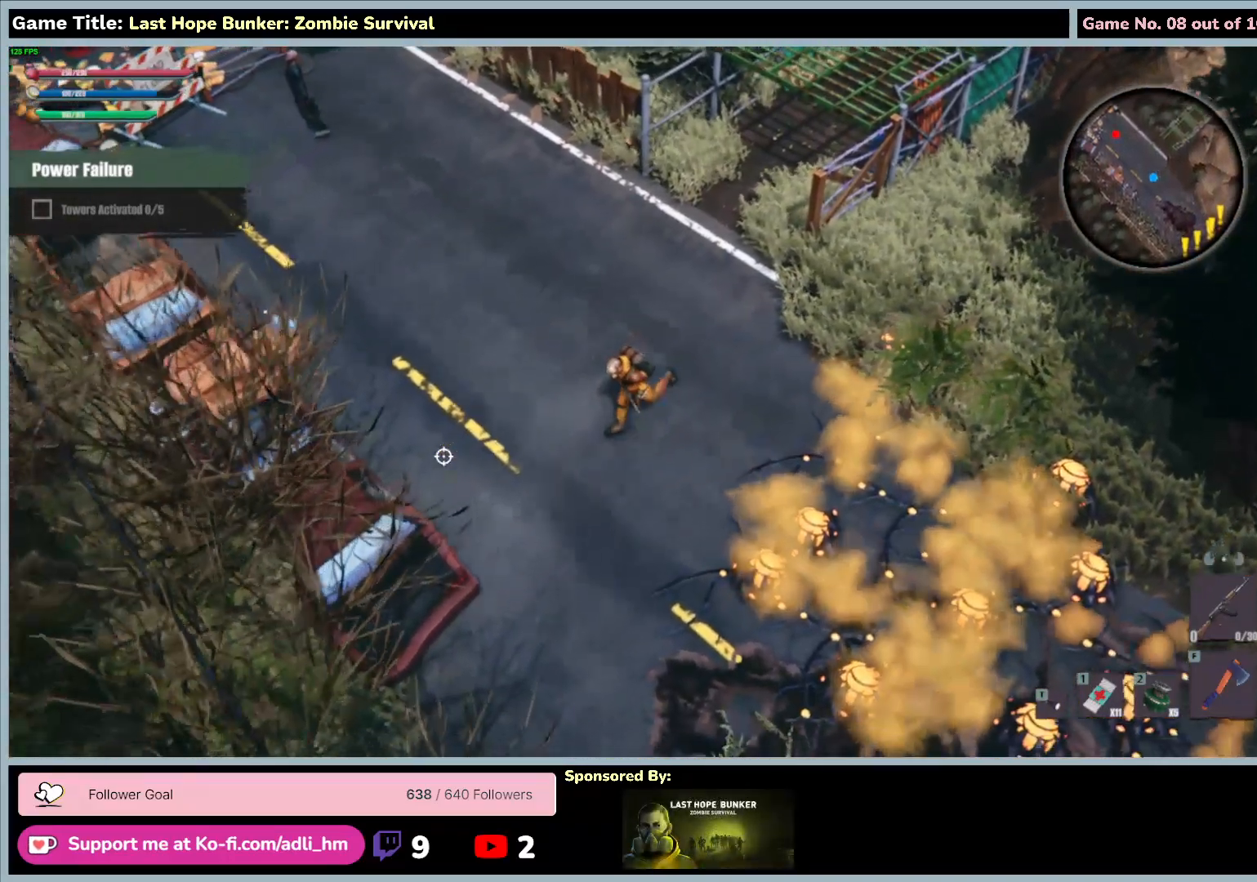
{"keys": ["a", "s"], "mouse": [], "events": []}
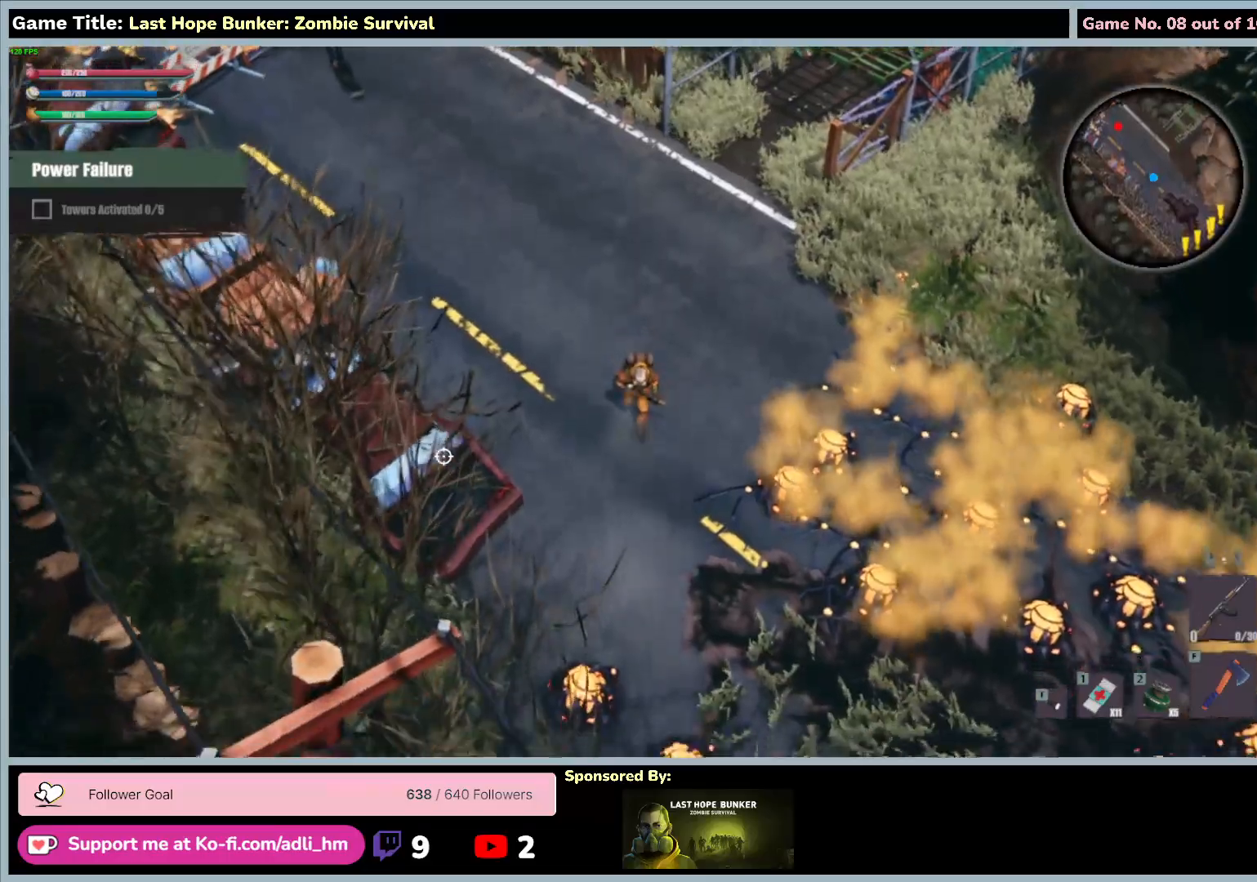
{"keys": ["s"], "mouse": [], "events": [[50, "a", "up"]]}
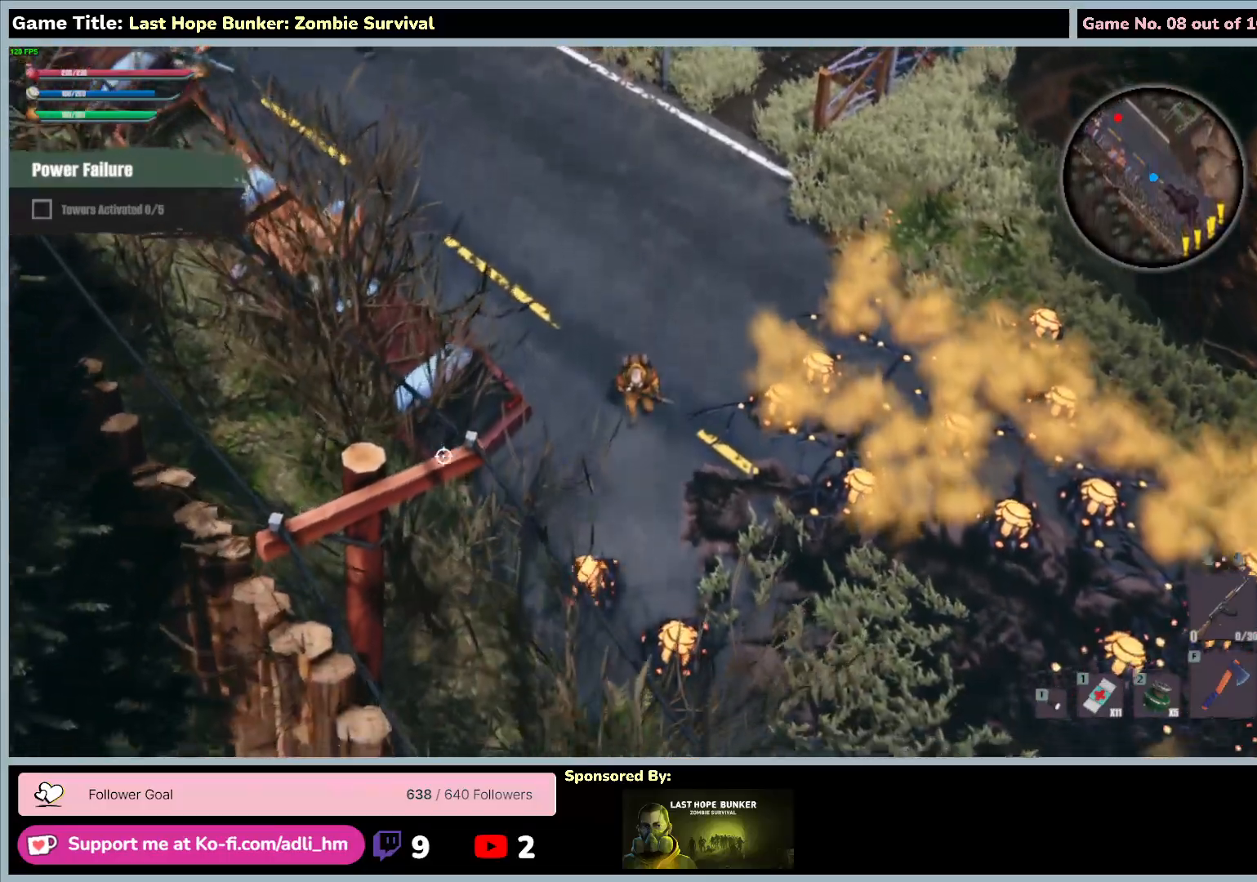
{"keys": ["d", "s"], "mouse": [], "events": [[283, "d", "down"]]}
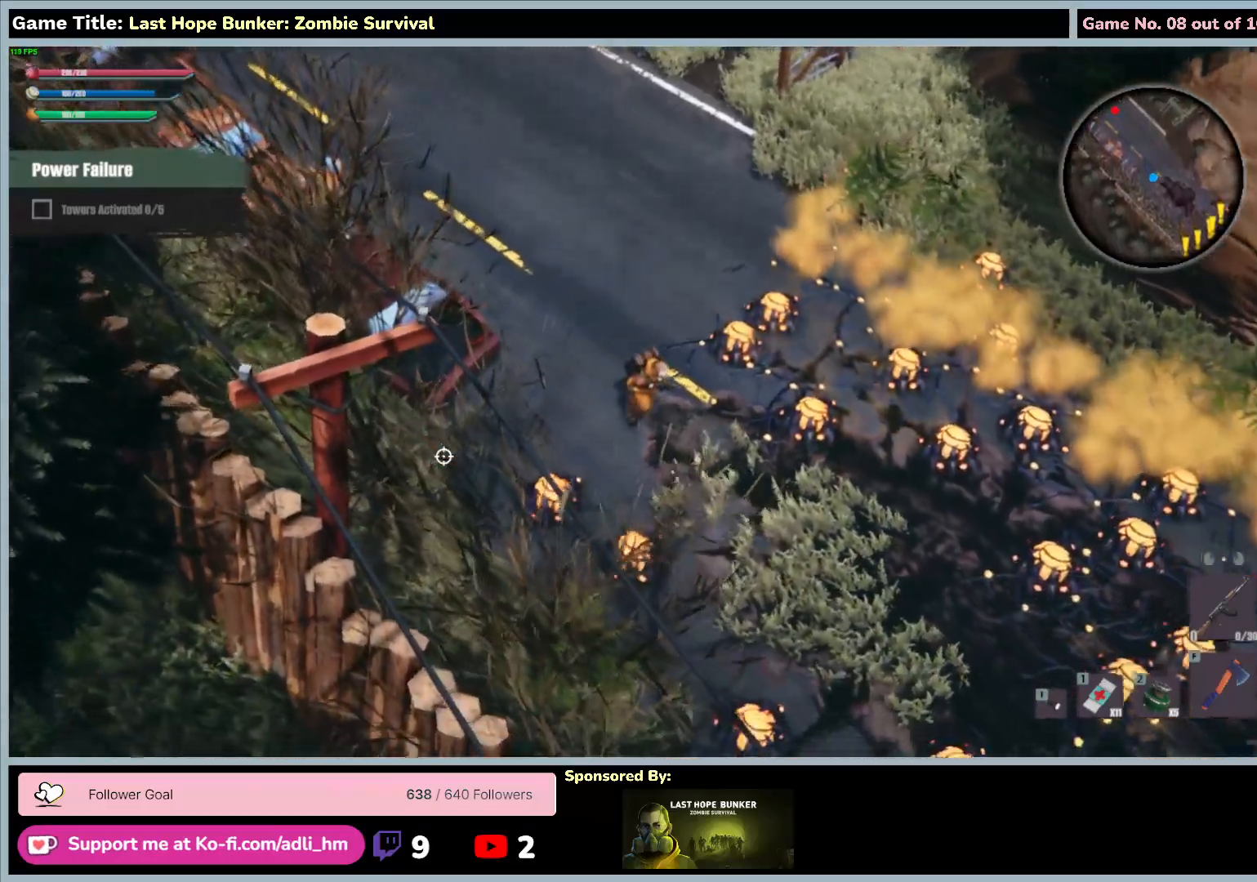
{"keys": ["d", "s"], "mouse": [], "events": []}
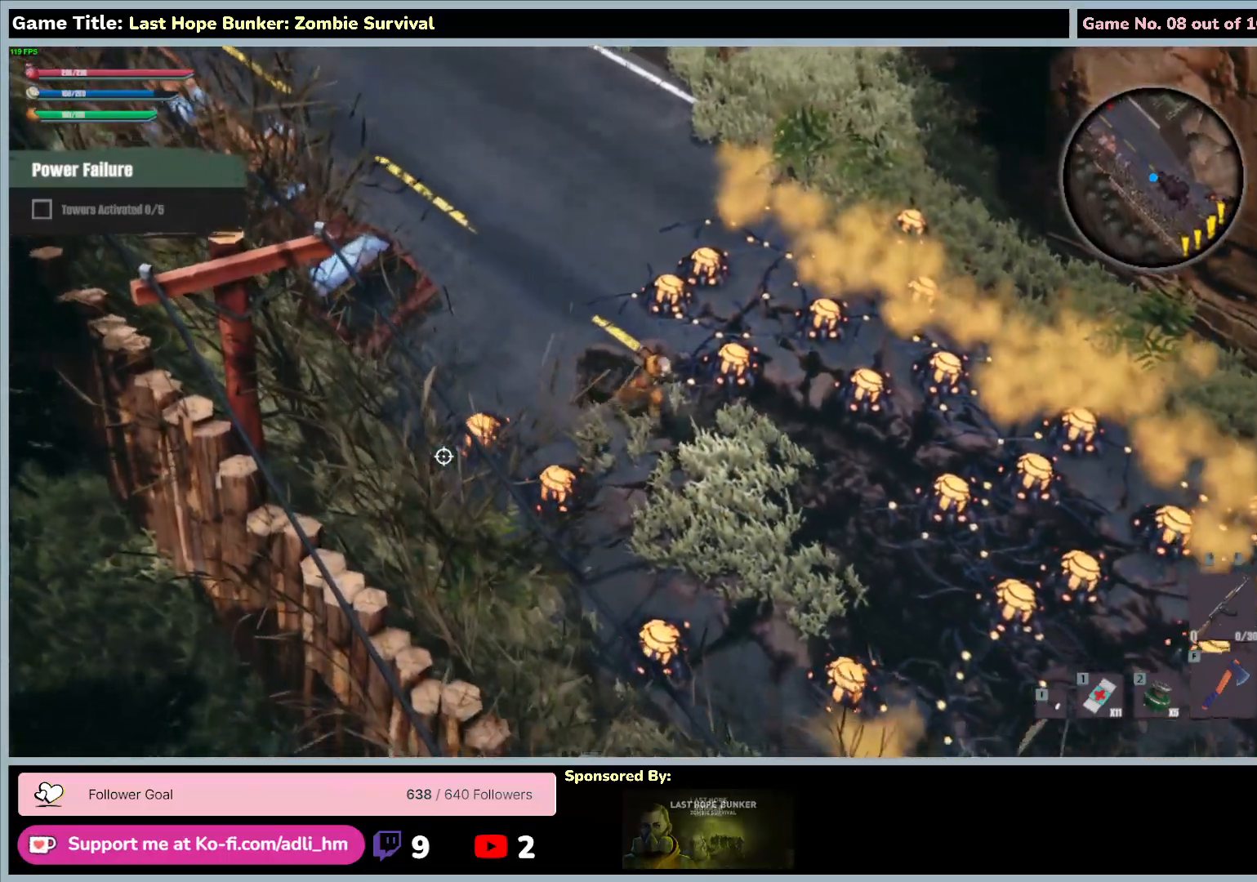
{"keys": ["d", "s"], "mouse": [], "events": []}
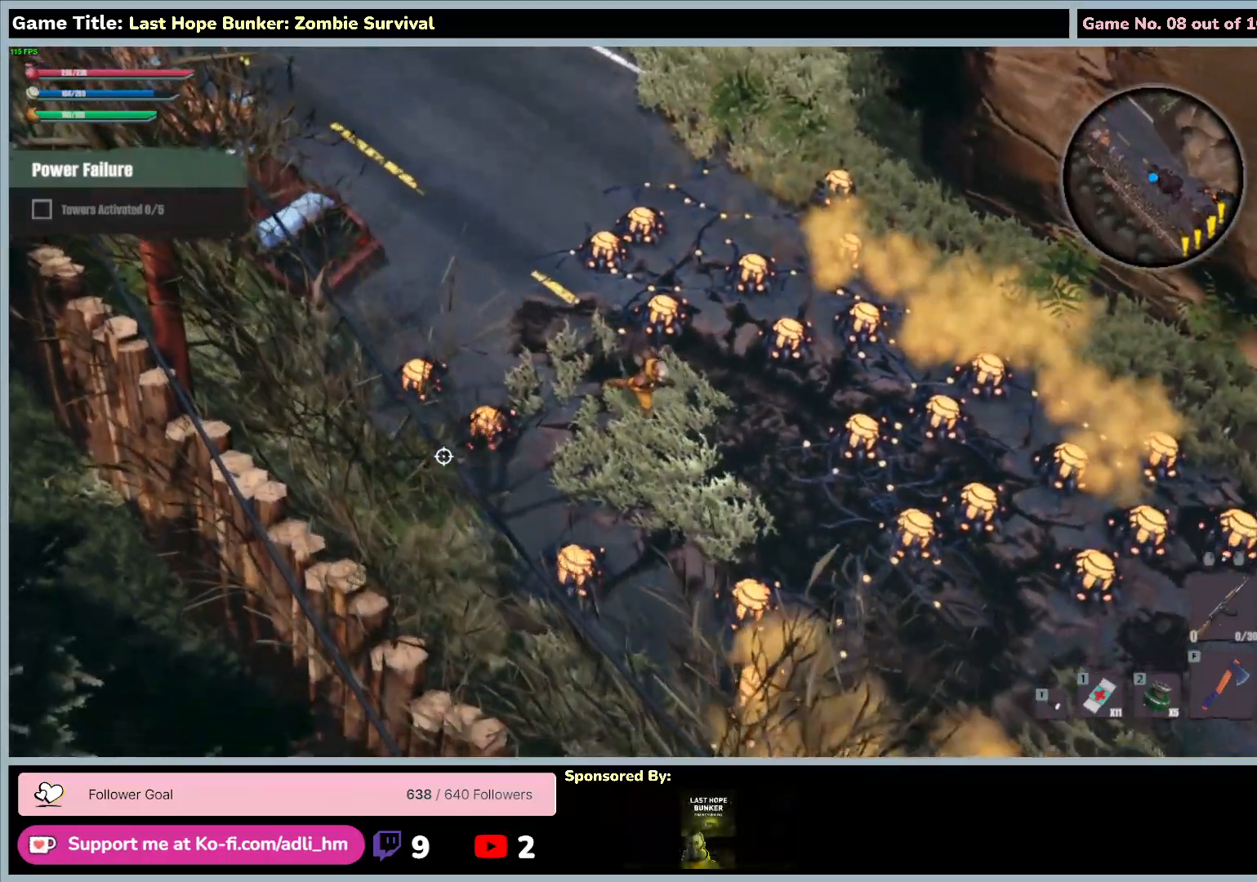
{"keys": ["d", "s"], "mouse": [], "events": []}
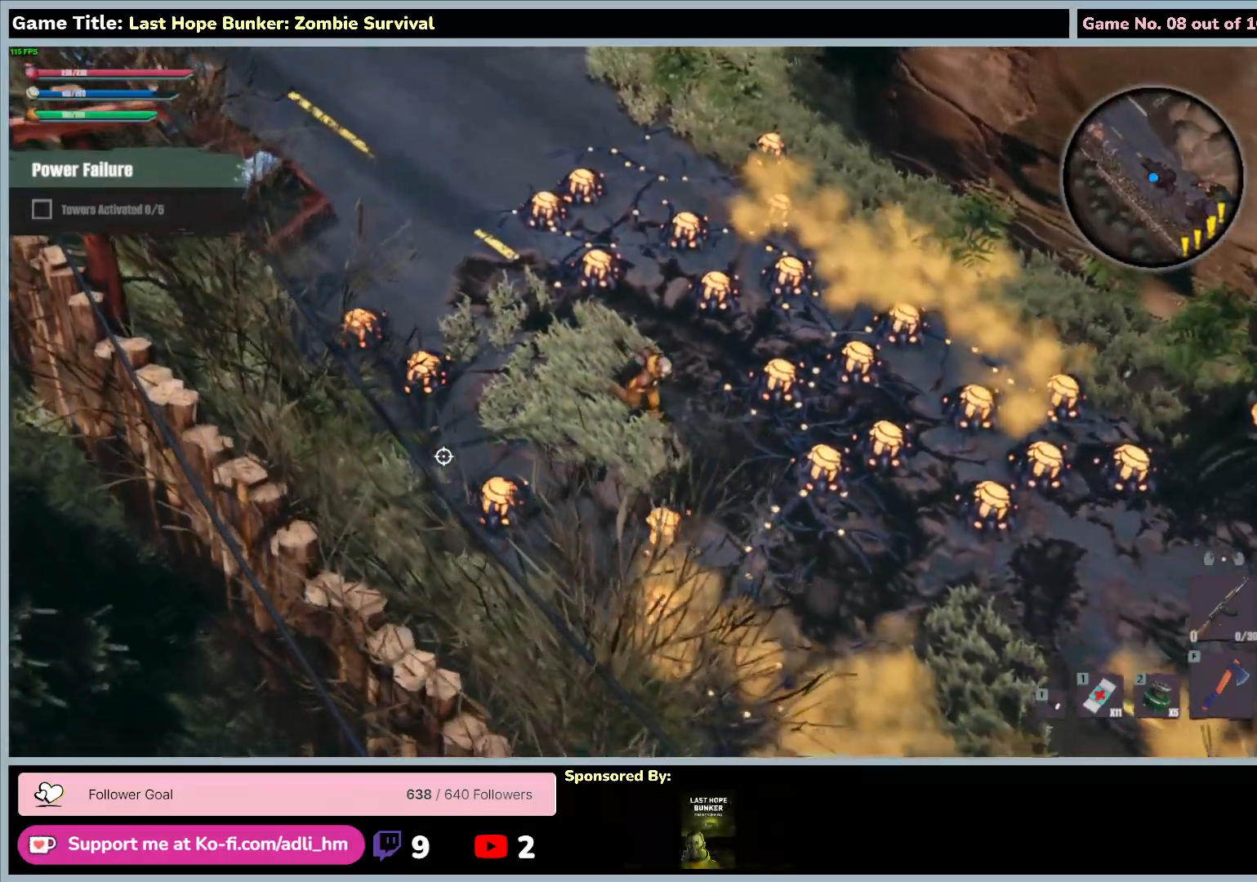
{"keys": ["d", "s"], "mouse": [], "events": []}
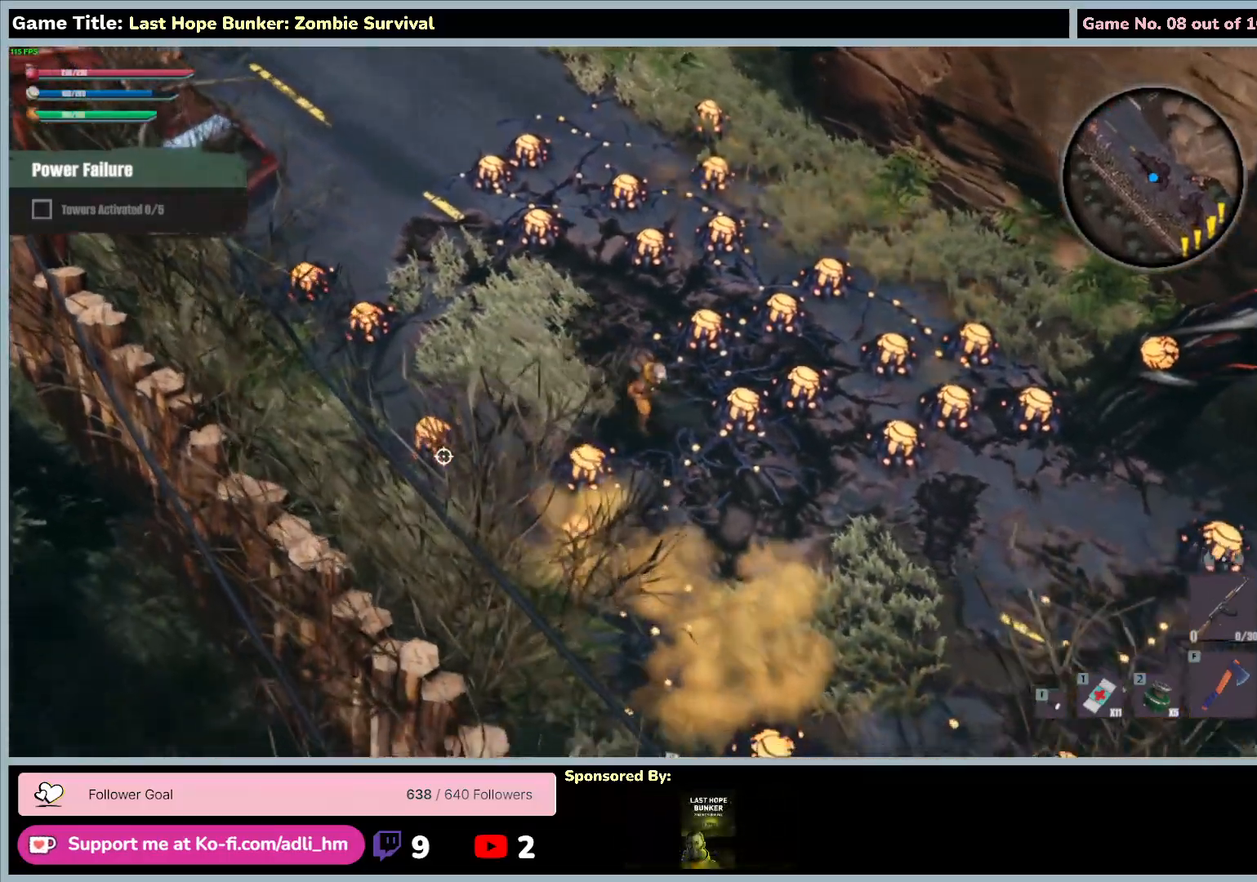
{"keys": ["d", "s"], "mouse": [], "events": []}
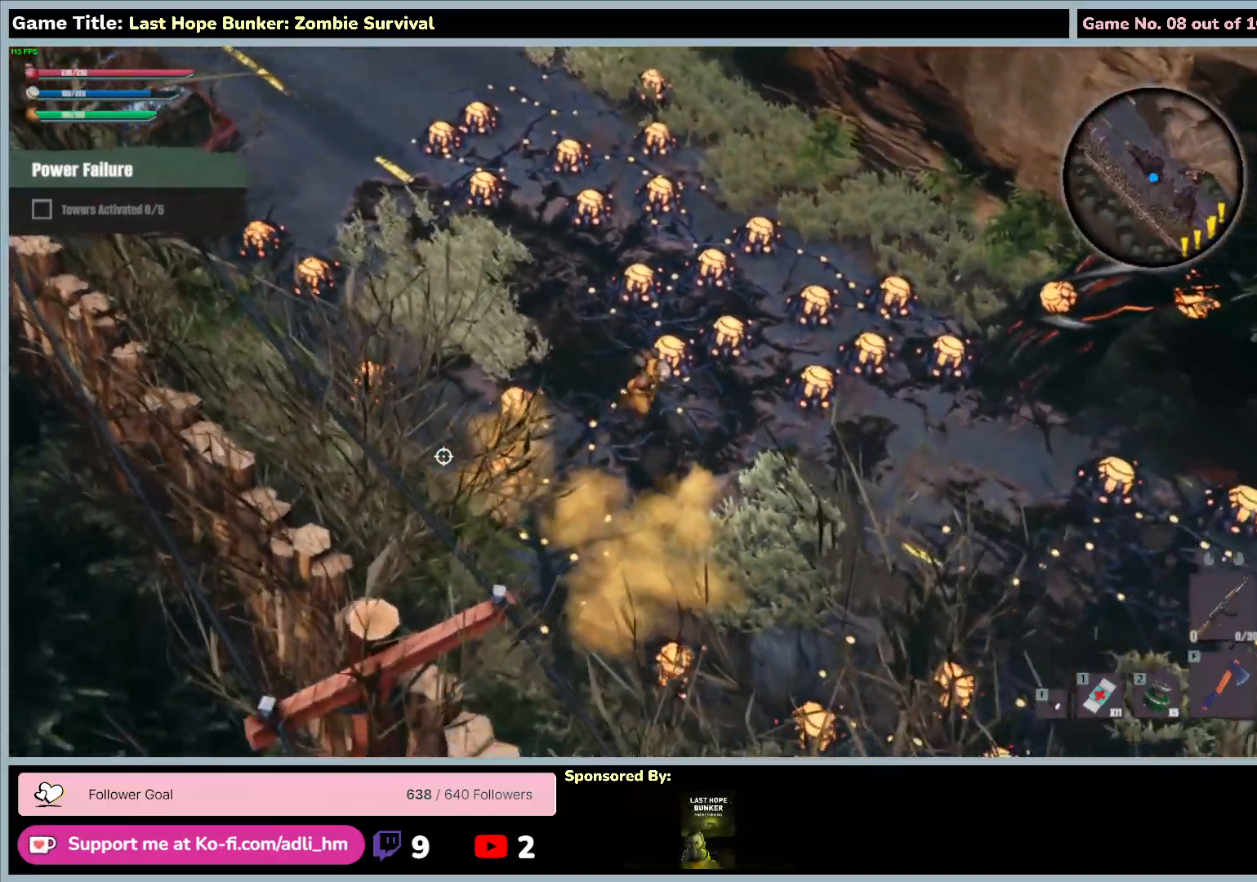
{"keys": ["d", "s"], "mouse": [], "events": []}
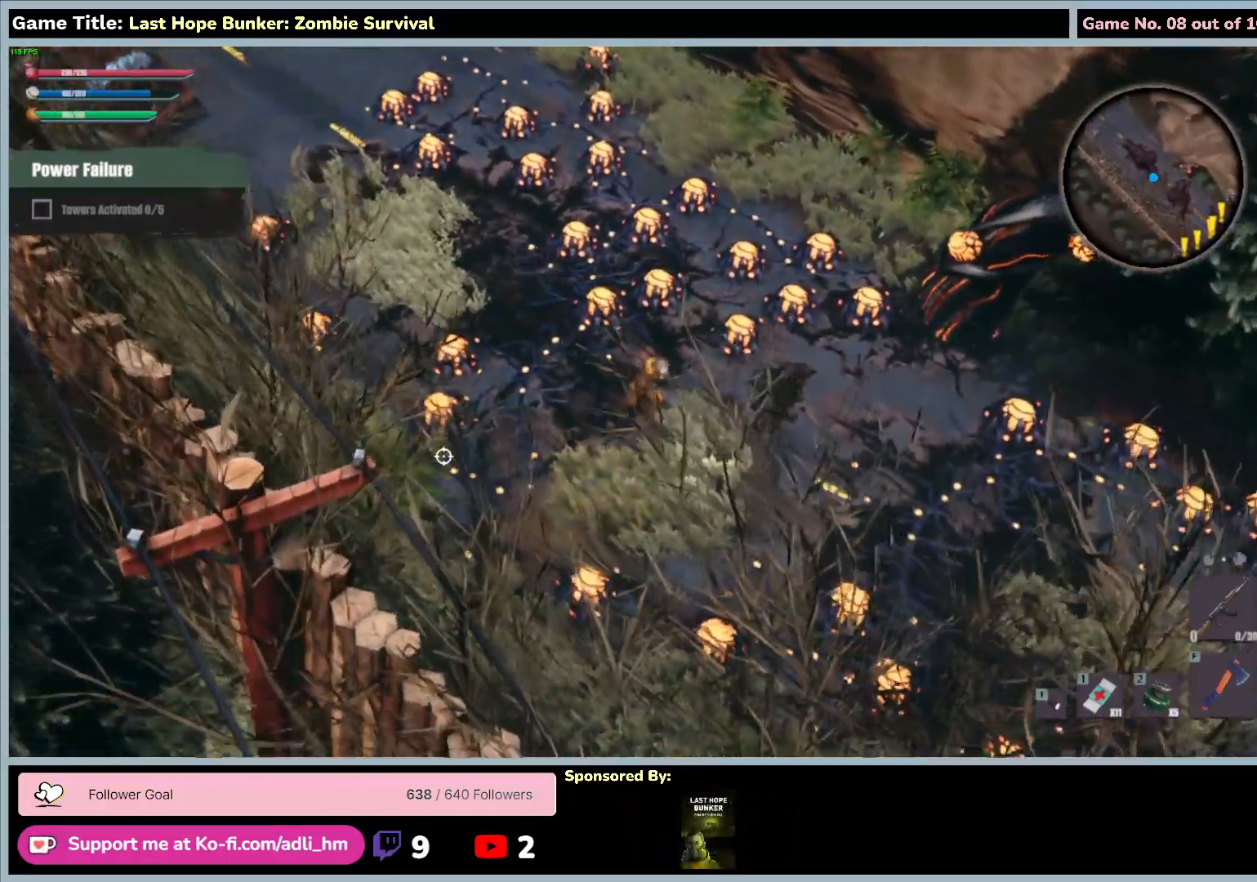
{"keys": ["d", "s"], "mouse": [], "events": []}
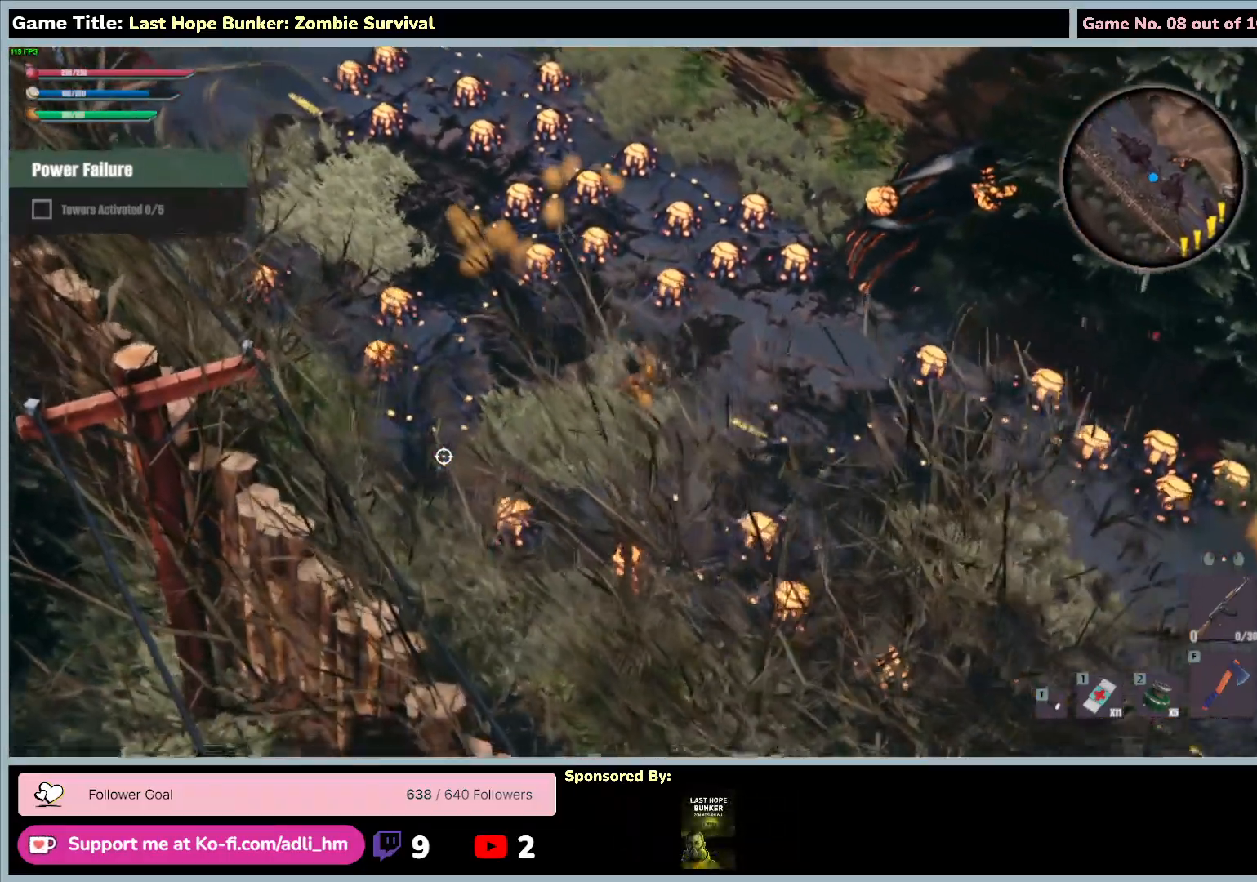
{"keys": ["d", "s"], "mouse": [], "events": []}